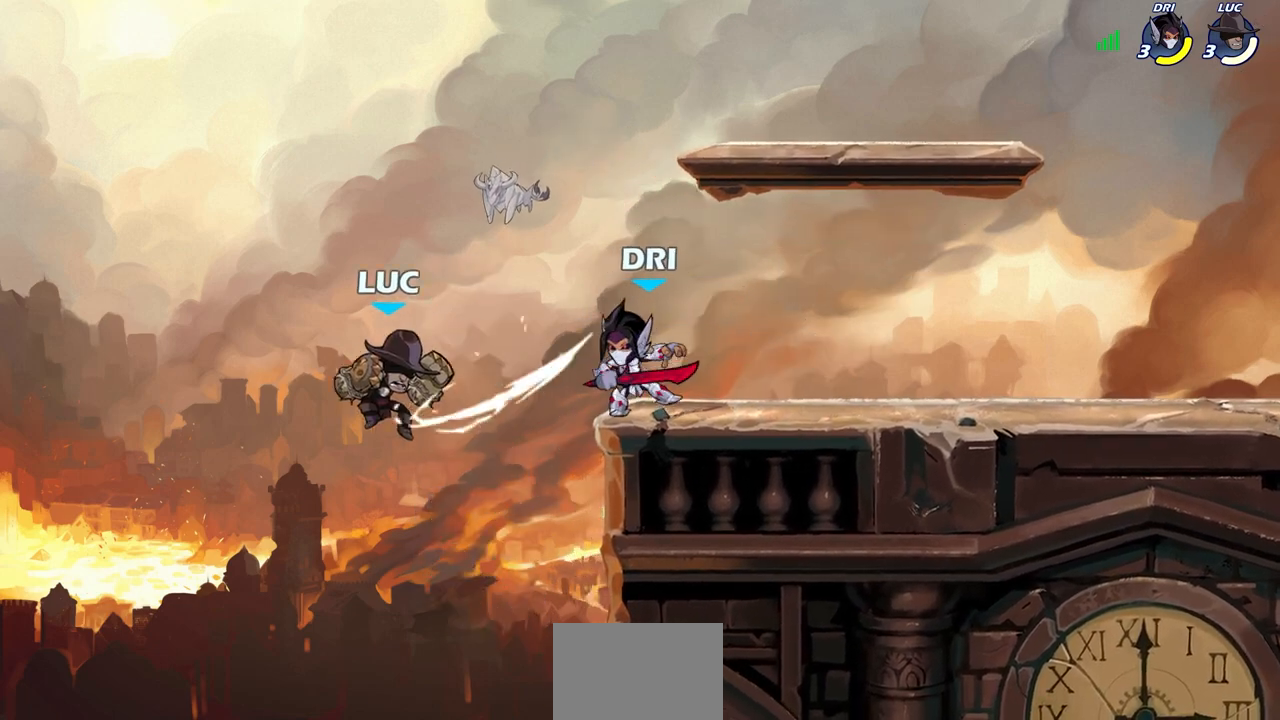
Gameplay with a controller (PlayStation layout); each line is a JSON object with the inputs held at the frame after it. "events" lists button and stick changes between this image and that frame as [ms after this image, input, new state], when the widget could be followed in between.
{"buttons": [], "left_stick": "left", "right_stick": "center", "events": [[83, "left_stick", "right"], [467, "left_stick", "left"]]}
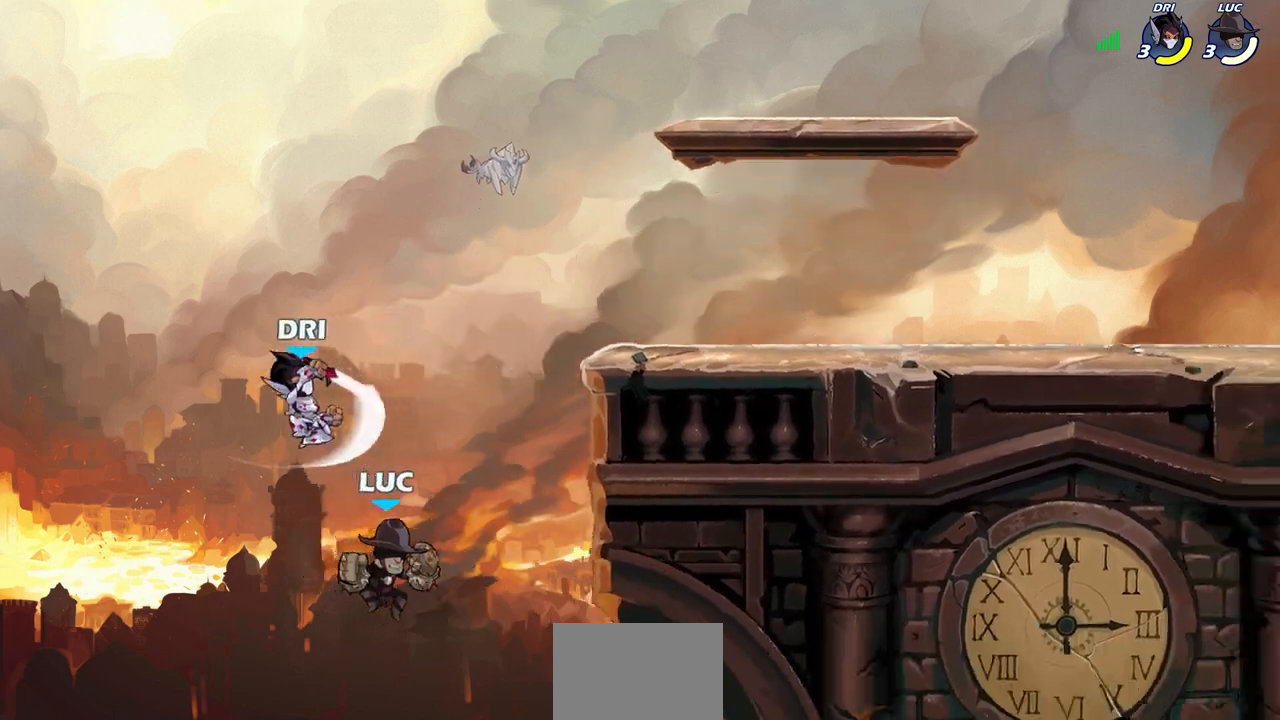
{"buttons": [], "left_stick": "up-left", "right_stick": "center", "events": [[233, "CROSS", "down"], [333, "CIRCLE", "down"], [333, "CROSS", "up"], [367, "left_stick", "up-left"], [400, "CIRCLE", "up"]]}
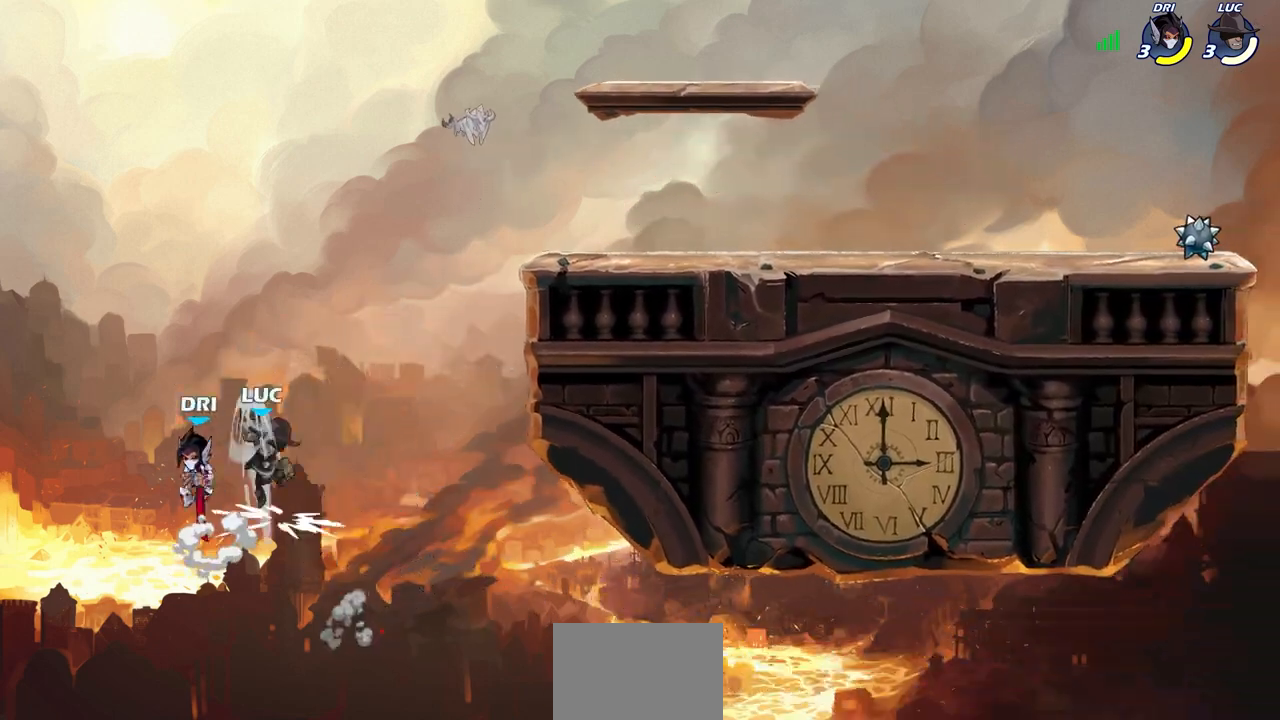
{"buttons": ["SQUARE"], "left_stick": "right", "right_stick": "center", "events": [[133, "left_stick", "up-right"], [217, "left_stick", "right"], [467, "SQUARE", "down"]]}
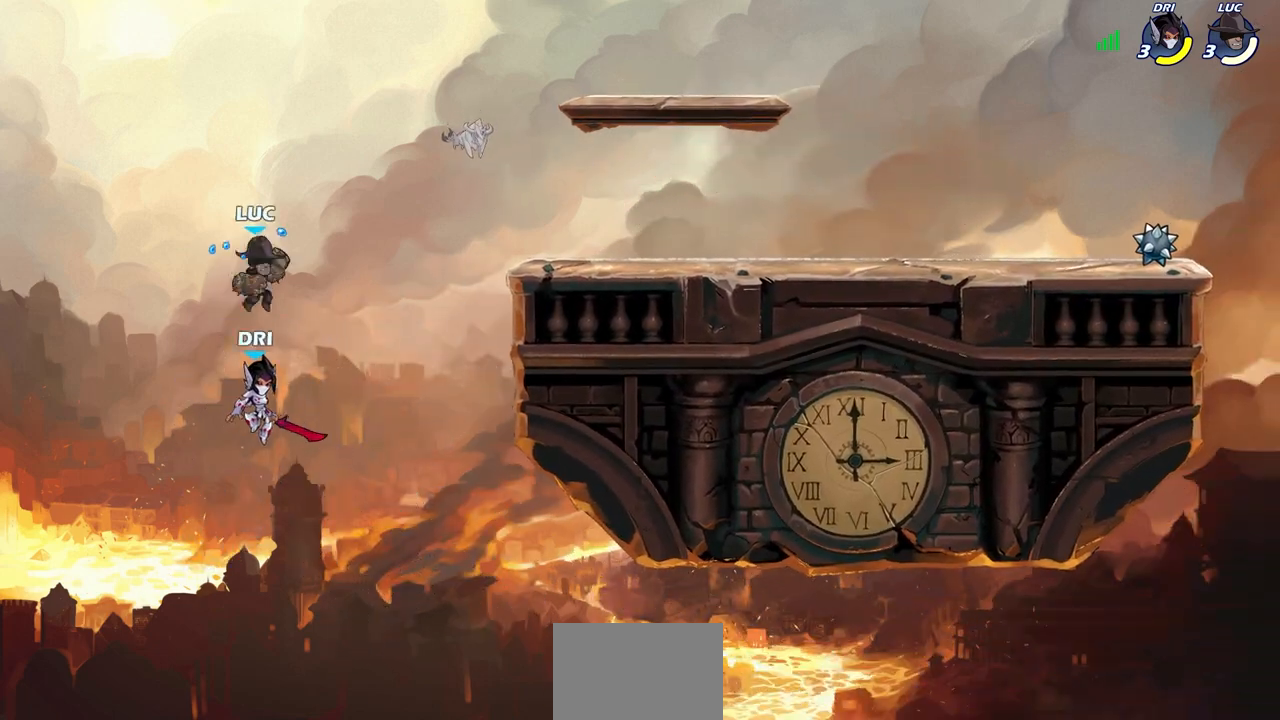
{"buttons": [], "left_stick": "right", "right_stick": "center", "events": [[50, "SQUARE", "up"]]}
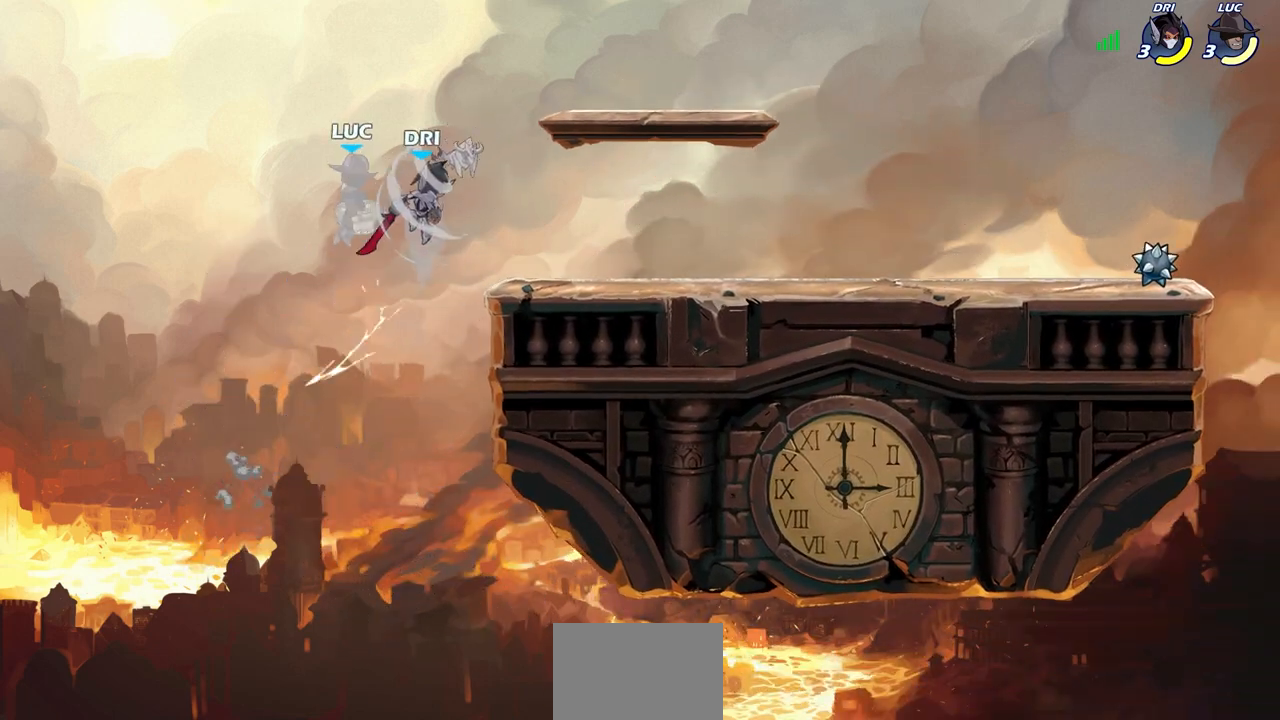
{"buttons": [], "left_stick": "right", "right_stick": "center", "events": []}
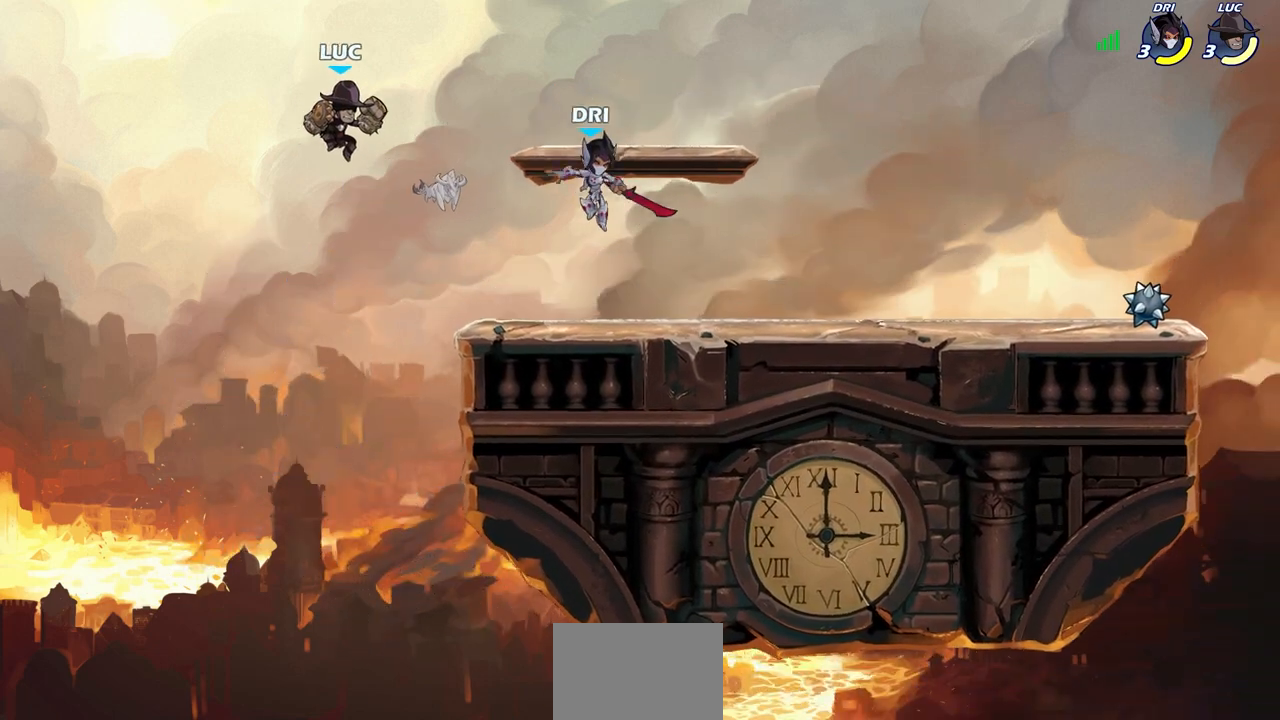
{"buttons": [], "left_stick": "center", "right_stick": "center", "events": [[117, "left_stick", "down-right"], [183, "R1", "down"], [250, "R1", "up"], [283, "left_stick", "center"]]}
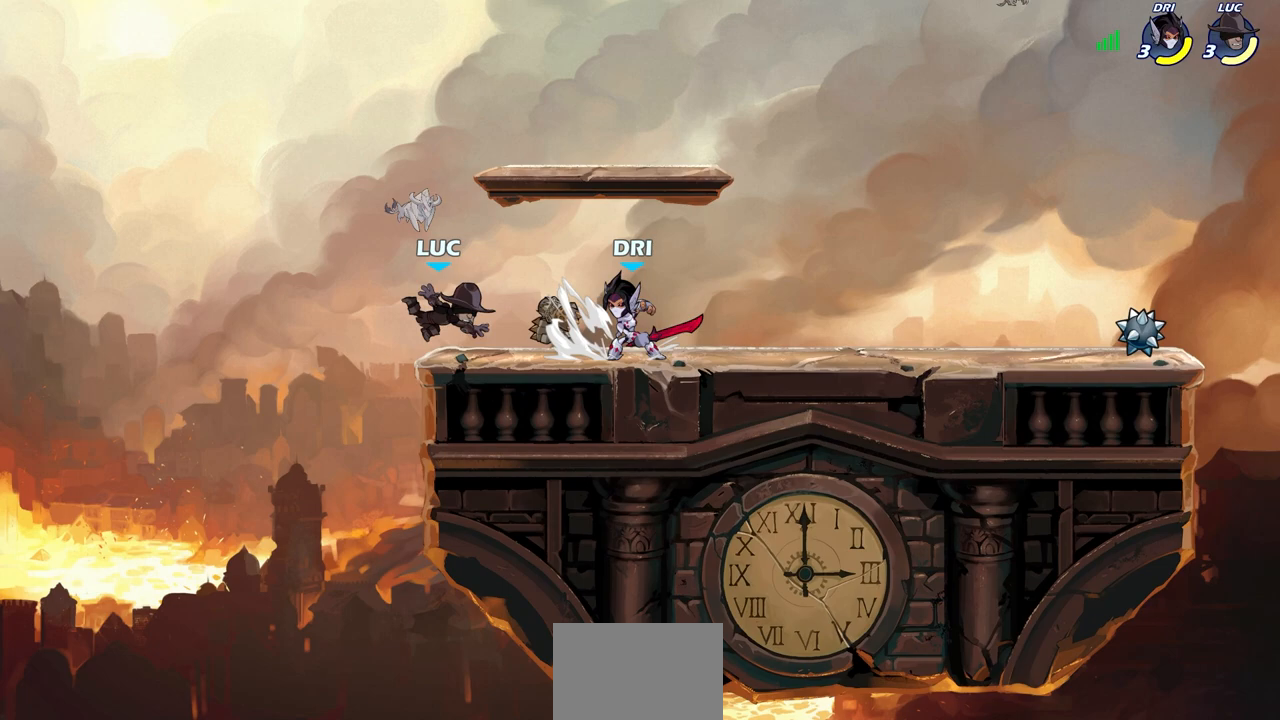
{"buttons": [], "left_stick": "center", "right_stick": "center", "events": [[83, "left_stick", "right"], [183, "R2", "down"], [283, "R2", "up"], [350, "R1", "down"], [367, "left_stick", "center"], [400, "SQUARE", "down"], [433, "R1", "up"], [433, "SQUARE", "up"]]}
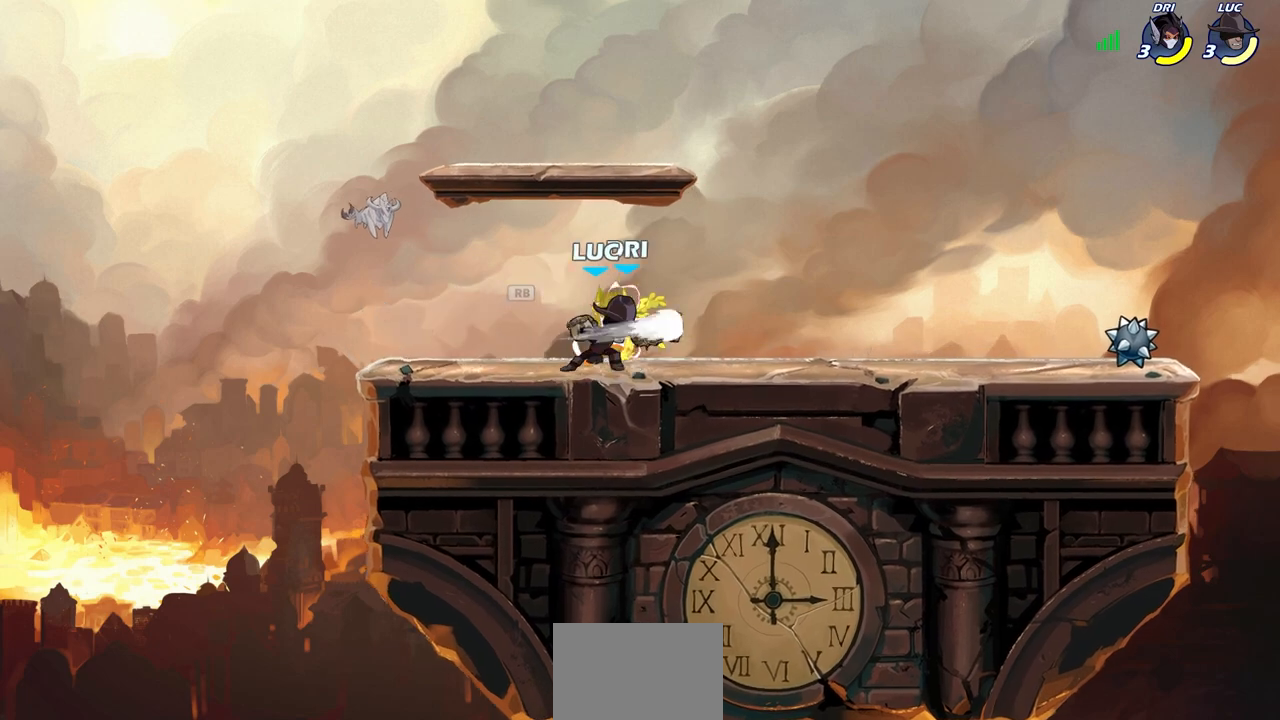
{"buttons": [], "left_stick": "center", "right_stick": "center", "events": [[33, "SQUARE", "down"], [117, "SQUARE", "up"], [200, "SQUARE", "down"], [283, "SQUARE", "up"], [367, "SQUARE", "down"], [450, "SQUARE", "up"]]}
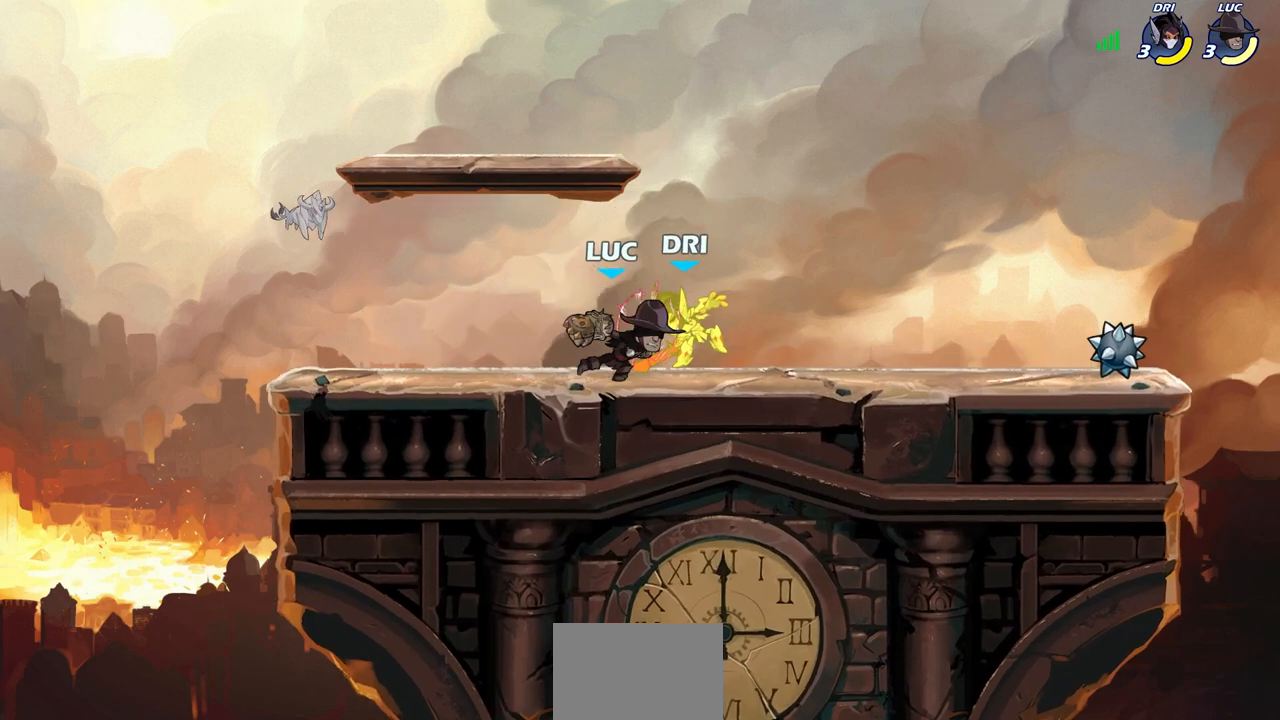
{"buttons": ["CIRCLE"], "left_stick": "down-left", "right_stick": "center", "events": [[33, "SQUARE", "down"], [183, "SQUARE", "up"], [267, "left_stick", "down"], [367, "CIRCLE", "down"], [450, "left_stick", "down-left"]]}
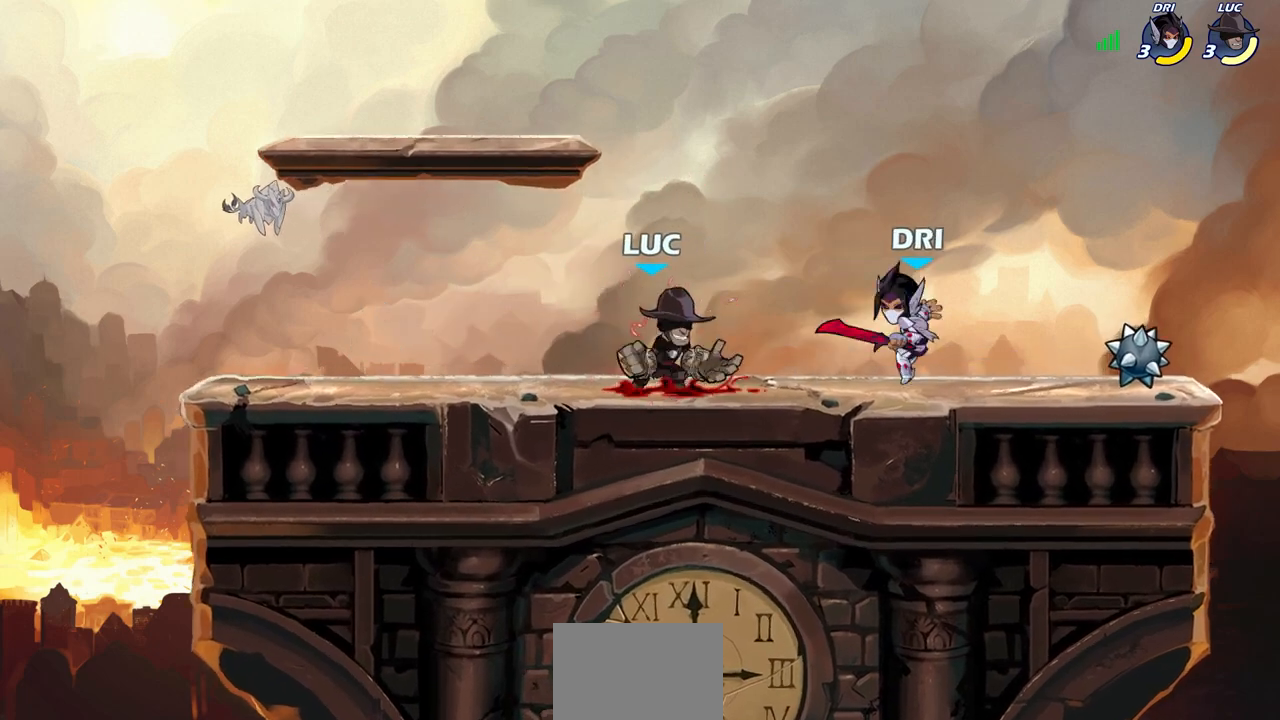
{"buttons": [], "left_stick": "center", "right_stick": "center", "events": [[433, "CIRCLE", "up"], [483, "left_stick", "center"]]}
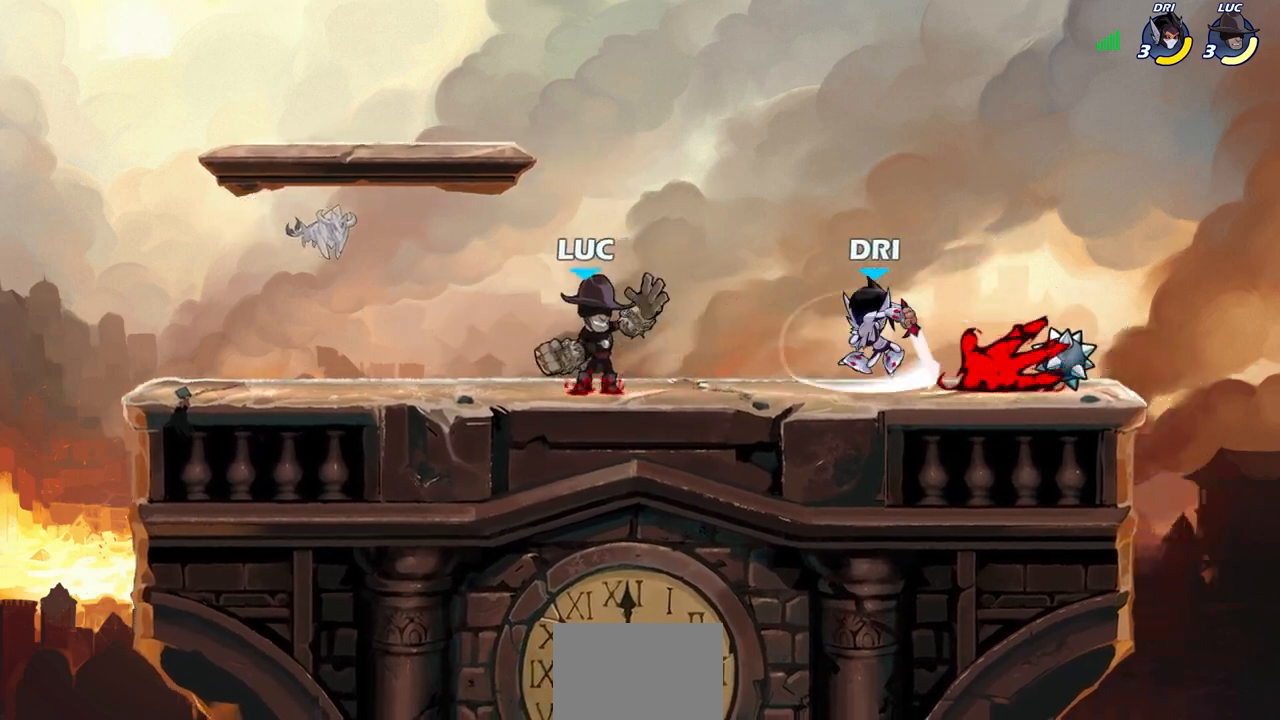
{"buttons": ["SQUARE"], "left_stick": "center", "right_stick": "center", "events": [[450, "SQUARE", "down"]]}
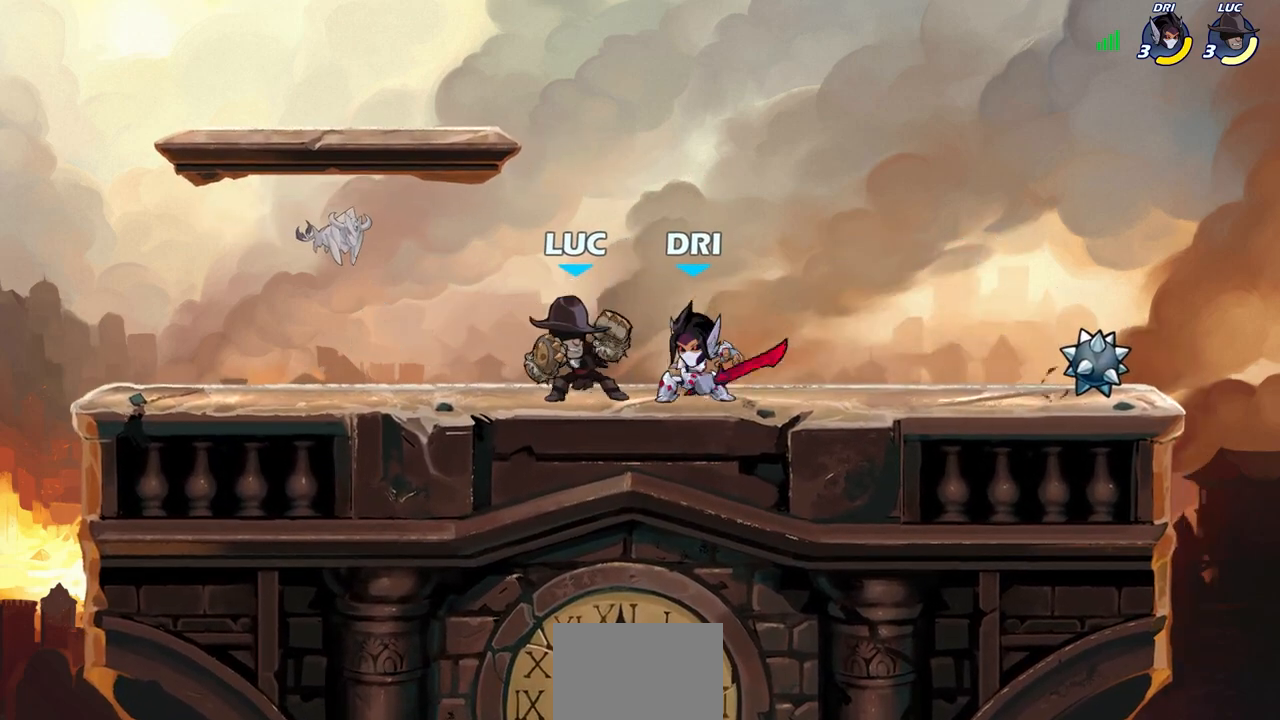
{"buttons": ["SQUARE"], "left_stick": "center", "right_stick": "center", "events": [[17, "SQUARE", "up"], [117, "SQUARE", "down"], [217, "SQUARE", "up"], [300, "SQUARE", "down"], [383, "SQUARE", "up"], [467, "SQUARE", "down"]]}
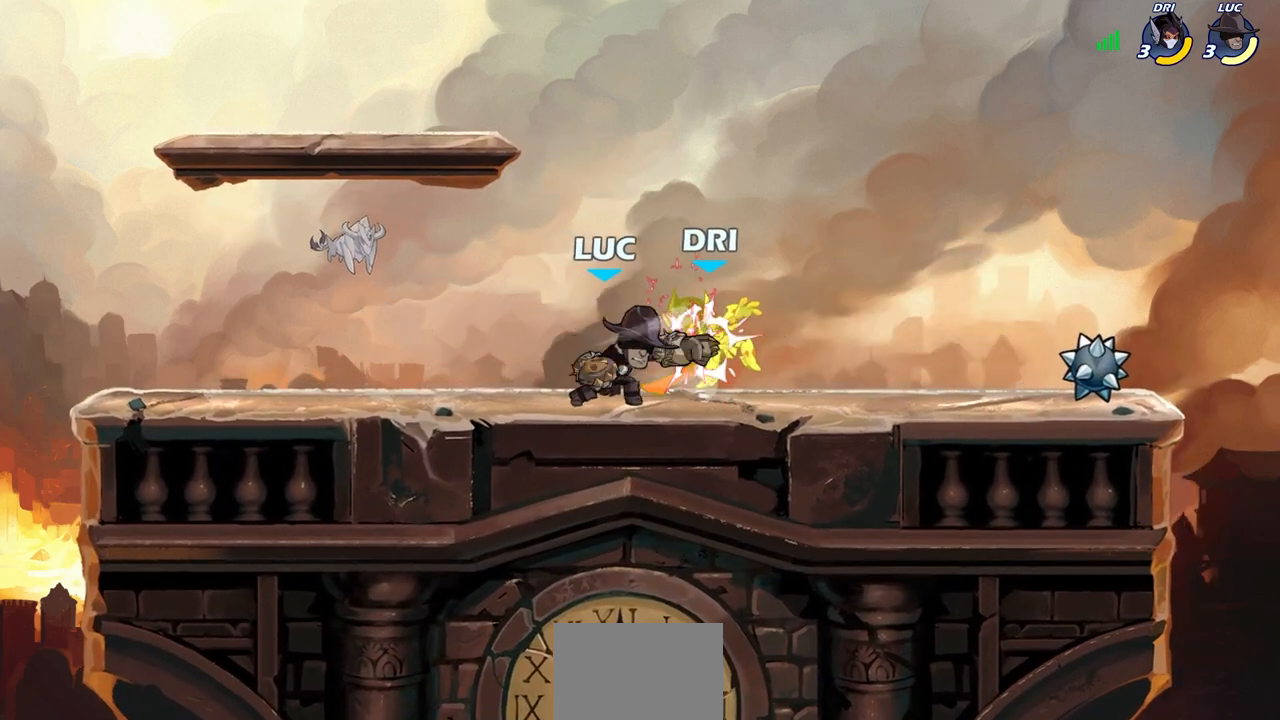
{"buttons": ["CIRCLE", "R2"], "left_stick": "right", "right_stick": "center", "events": [[50, "SQUARE", "up"], [167, "SQUARE", "down"], [283, "SQUARE", "up"], [417, "left_stick", "right"], [483, "R2", "down"], [500, "CIRCLE", "down"]]}
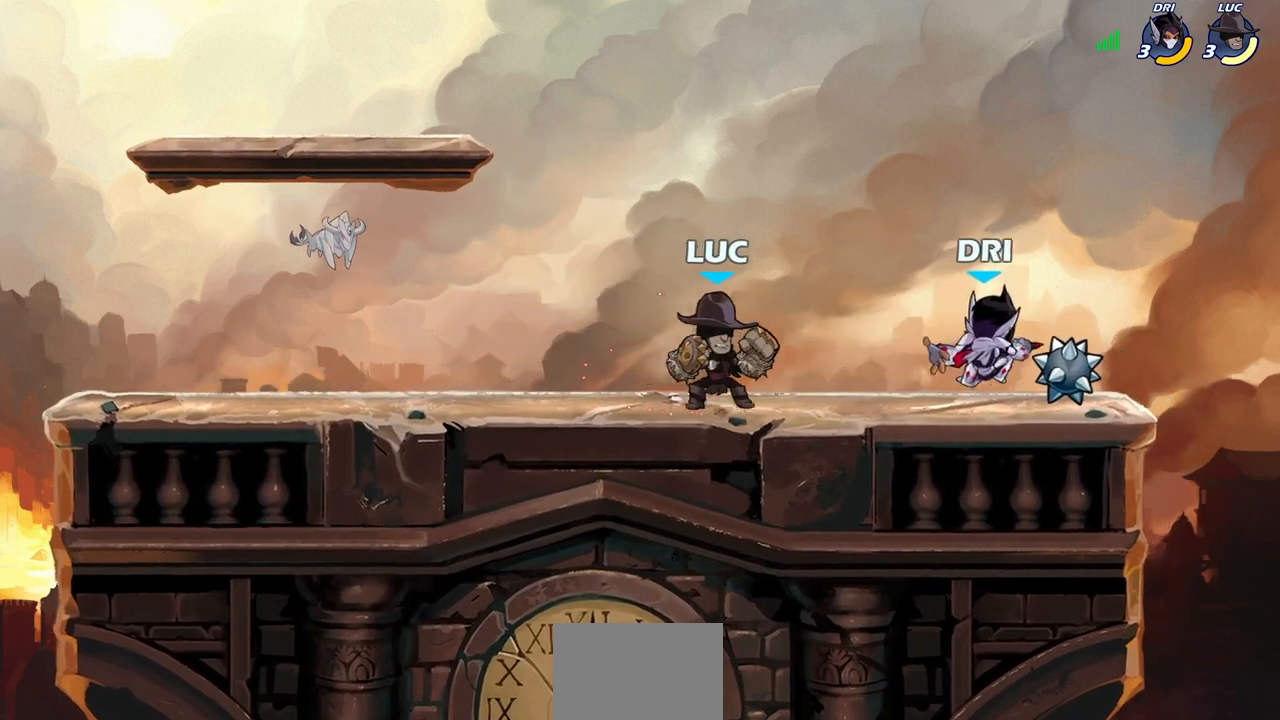
{"buttons": [], "left_stick": "center", "right_stick": "center", "events": [[83, "CIRCLE", "up"], [100, "R2", "up"], [233, "left_stick", "center"]]}
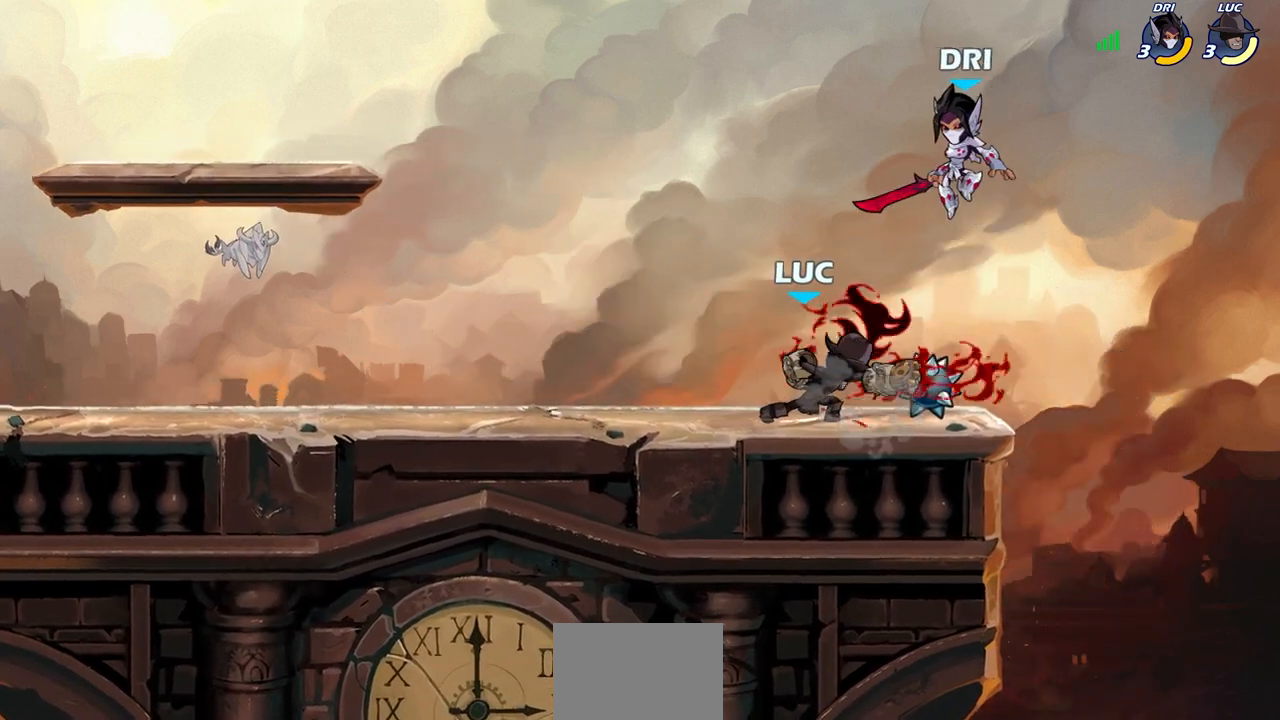
{"buttons": ["SQUARE"], "left_stick": "left", "right_stick": "center", "events": [[317, "left_stick", "left"], [467, "SQUARE", "down"]]}
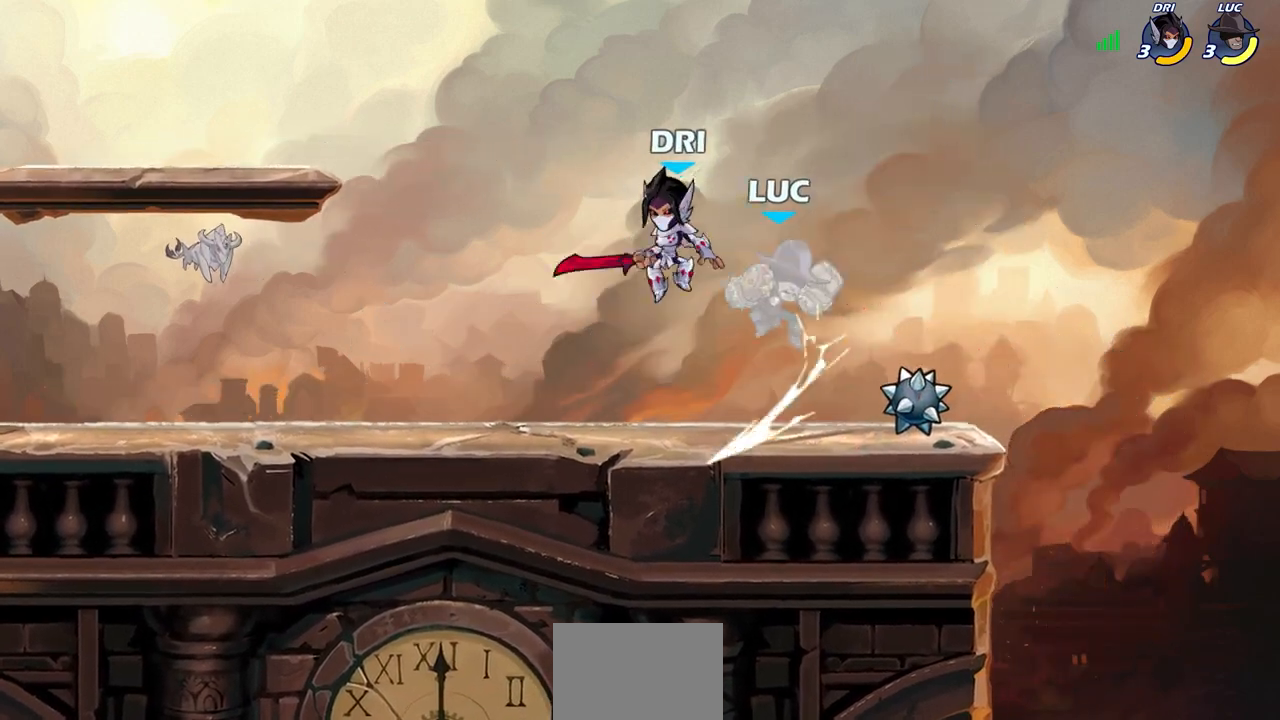
{"buttons": ["R2"], "left_stick": "right", "right_stick": "center", "events": [[67, "SQUARE", "up"], [217, "R2", "down"], [217, "left_stick", "down-left"], [483, "left_stick", "right"]]}
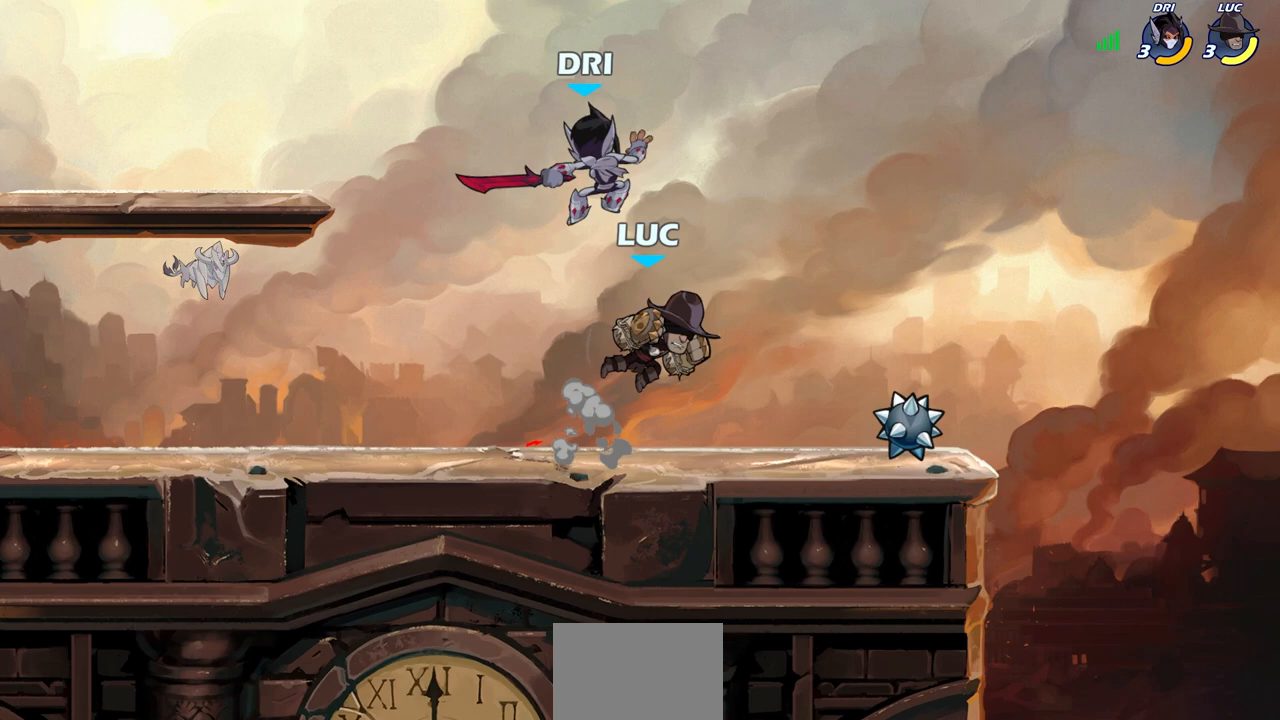
{"buttons": [], "left_stick": "center", "right_stick": "center", "events": [[50, "R2", "up"], [83, "left_stick", "up-left"], [167, "CROSS", "down"], [200, "SQUARE", "down"], [200, "left_stick", "center"], [250, "CROSS", "up"], [250, "SQUARE", "up"]]}
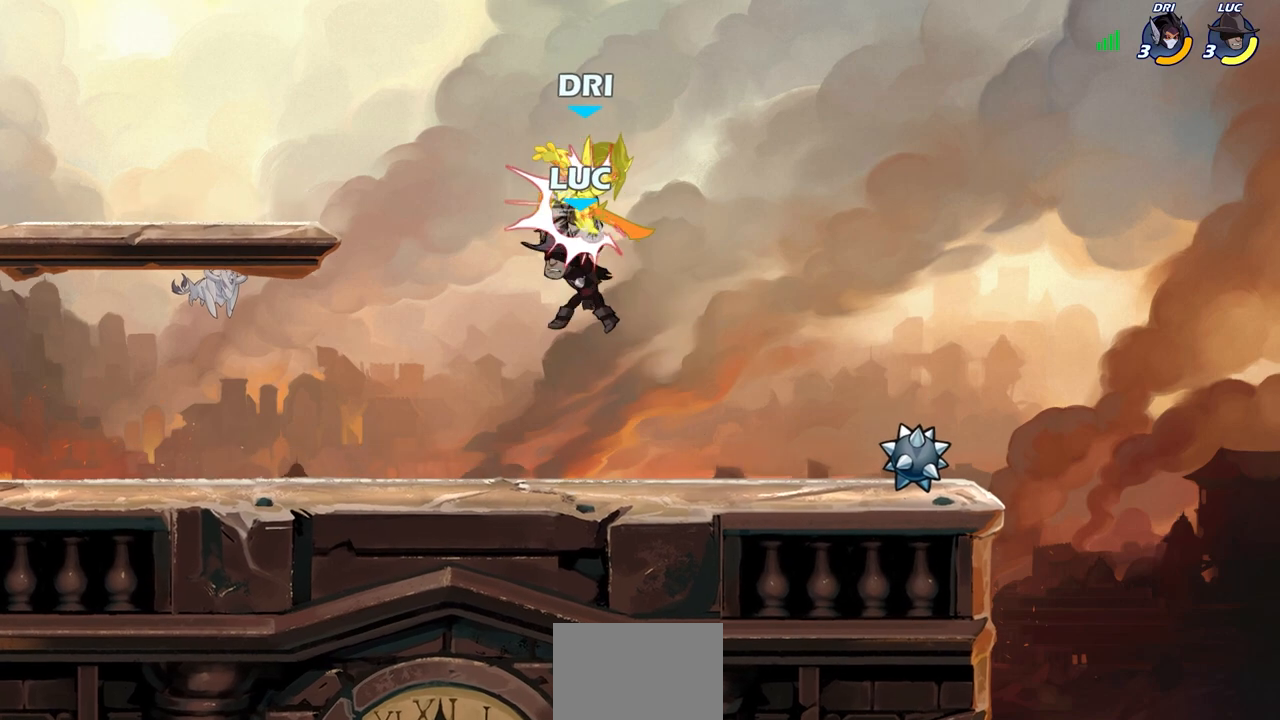
{"buttons": [], "left_stick": "left", "right_stick": "center", "events": [[267, "left_stick", "left"], [367, "SQUARE", "down"], [467, "SQUARE", "up"]]}
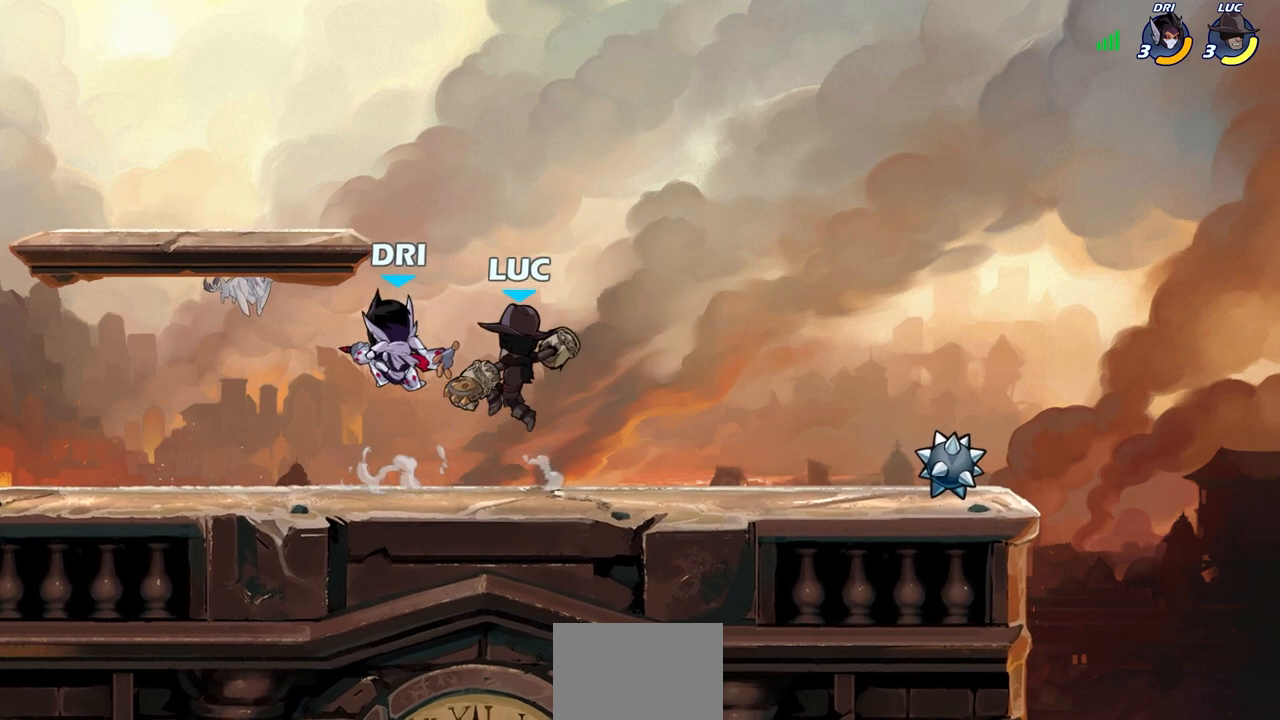
{"buttons": [], "left_stick": "left", "right_stick": "center", "events": [[67, "SQUARE", "down"], [167, "SQUARE", "up"]]}
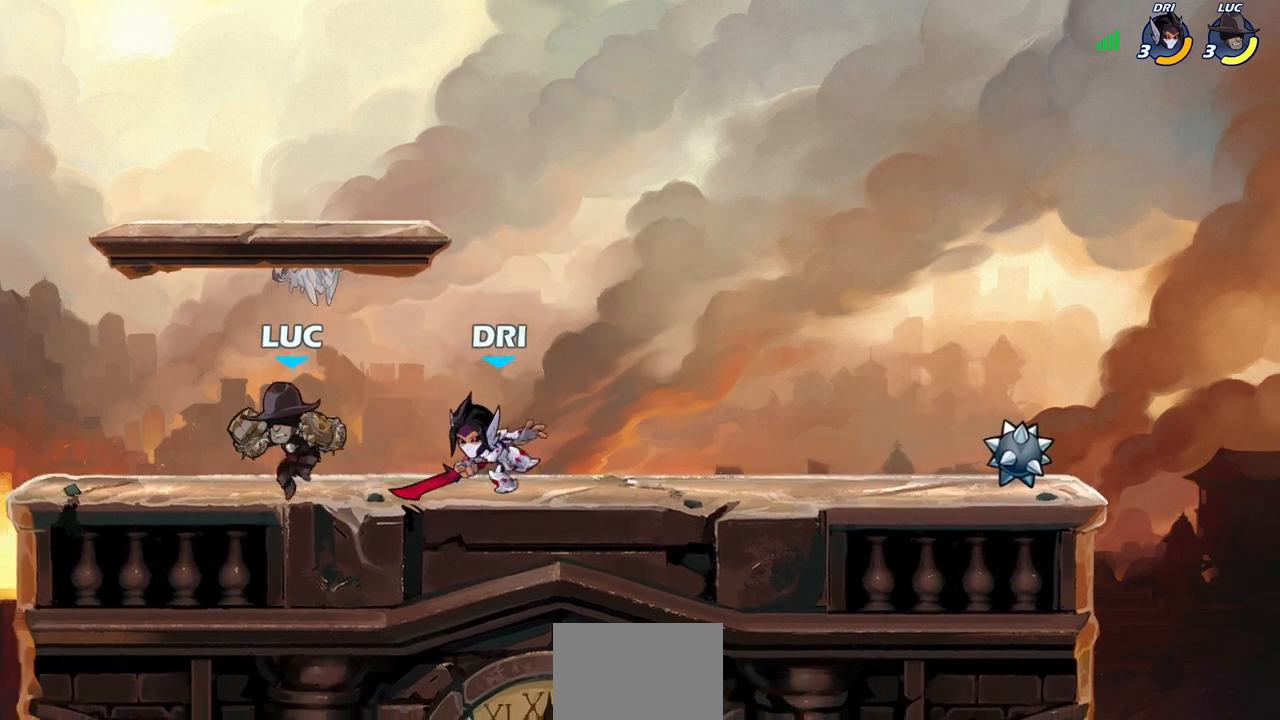
{"buttons": [], "left_stick": "center", "right_stick": "center", "events": [[67, "R2", "down"], [183, "R2", "up"], [233, "left_stick", "right"], [267, "CIRCLE", "down"], [367, "CIRCLE", "up"], [400, "left_stick", "center"]]}
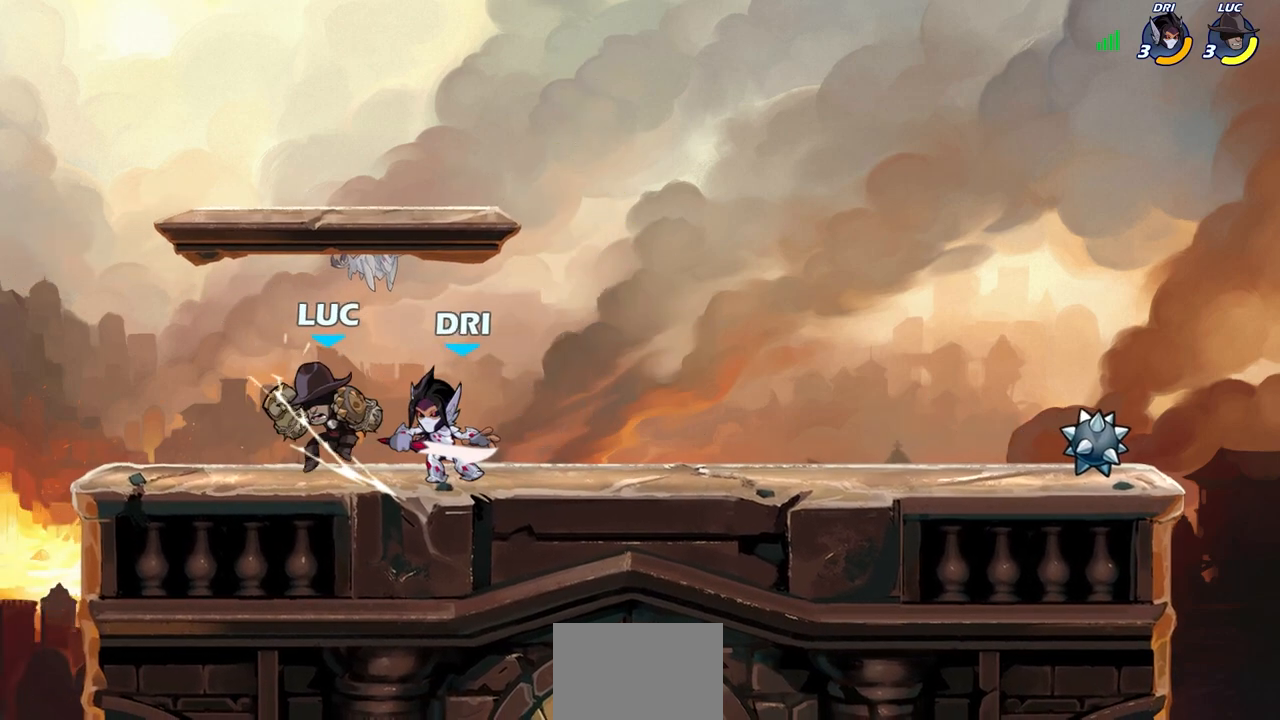
{"buttons": [], "left_stick": "left", "right_stick": "center", "events": [[217, "left_stick", "left"]]}
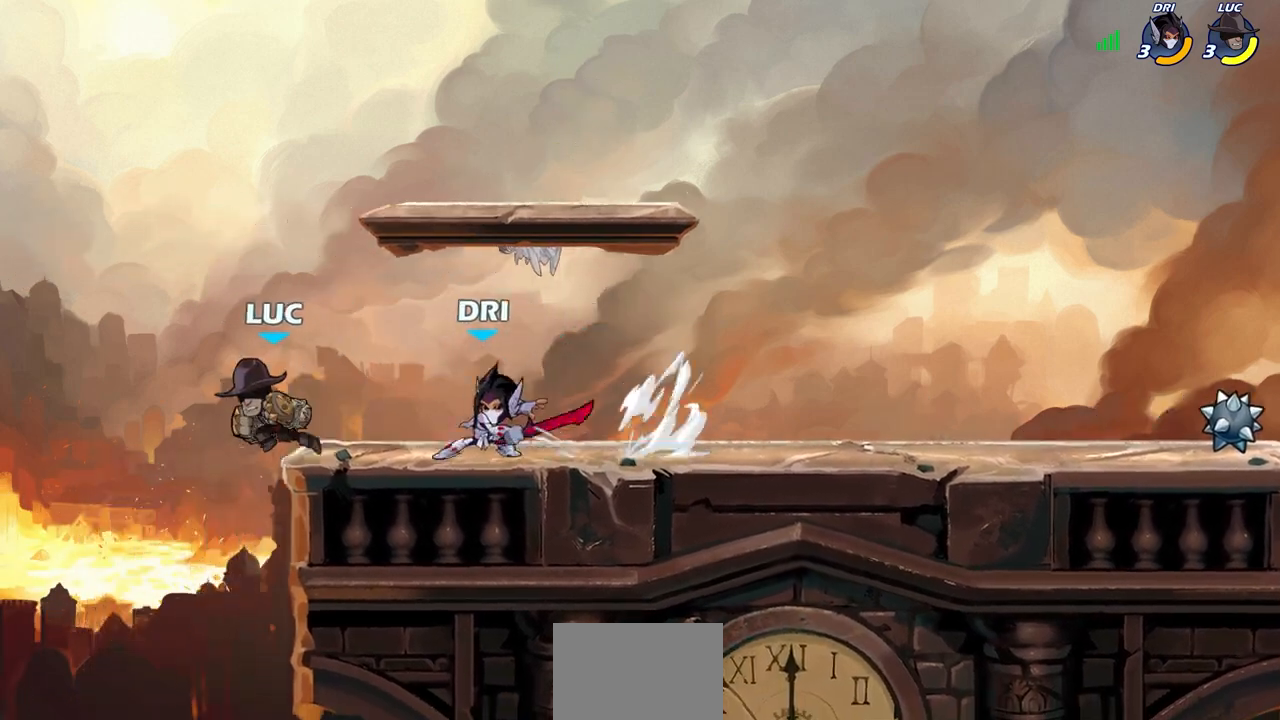
{"buttons": [], "left_stick": "center", "right_stick": "center", "events": [[233, "CROSS", "down"], [233, "left_stick", "center"], [317, "CROSS", "up"], [350, "R2", "down"], [350, "left_stick", "right"], [417, "CIRCLE", "down"], [450, "CIRCLE", "up"], [450, "left_stick", "center"], [483, "R2", "up"]]}
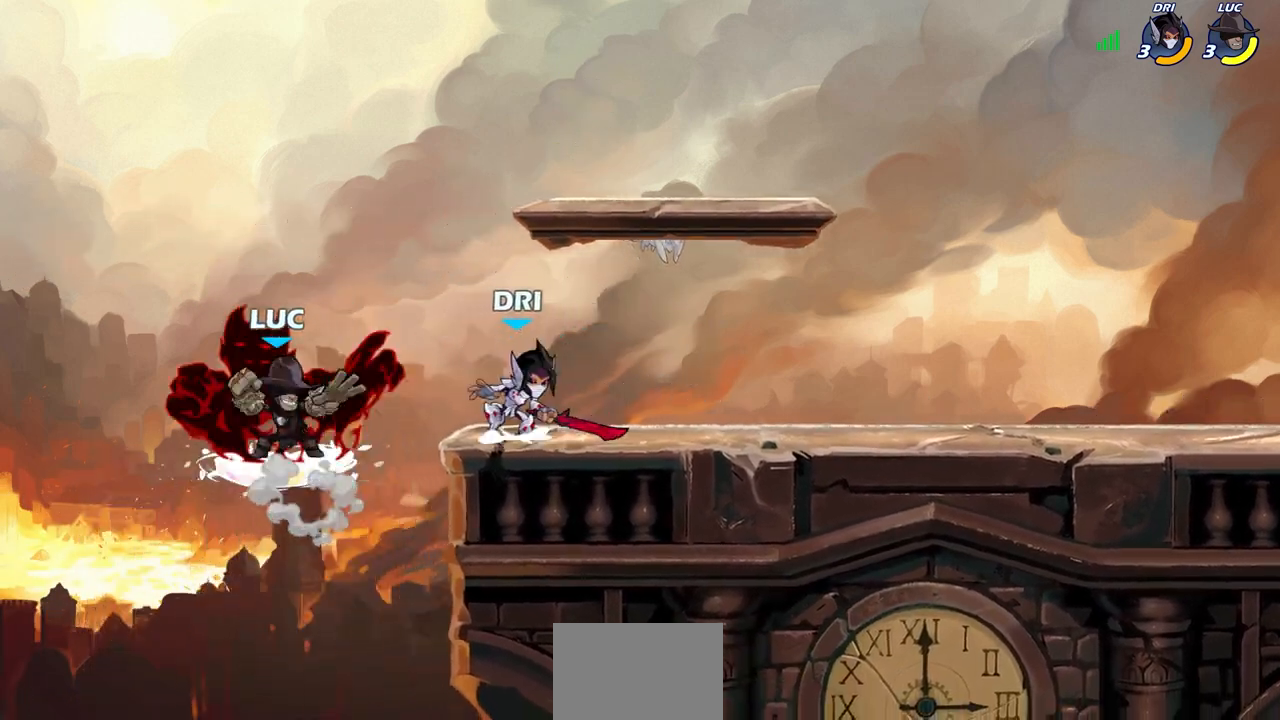
{"buttons": [], "left_stick": "center", "right_stick": "center", "events": []}
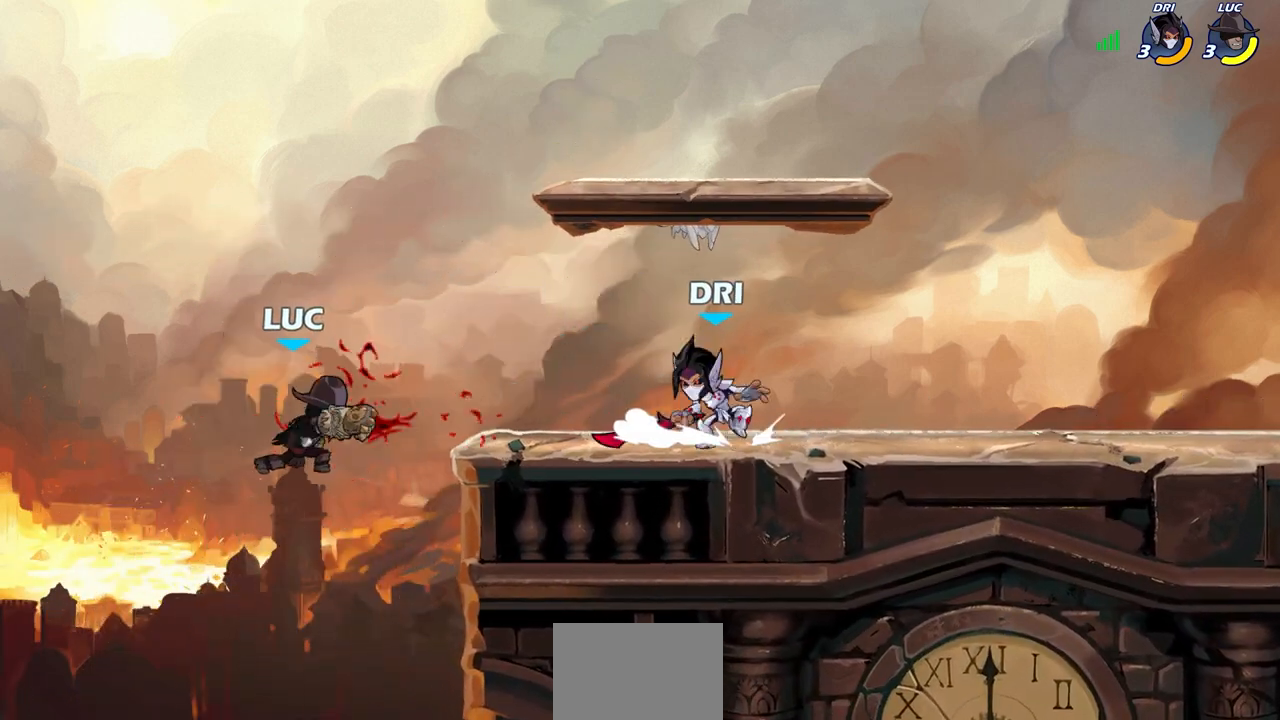
{"buttons": [], "left_stick": "center", "right_stick": "center", "events": [[133, "left_stick", "right"], [267, "left_stick", "center"]]}
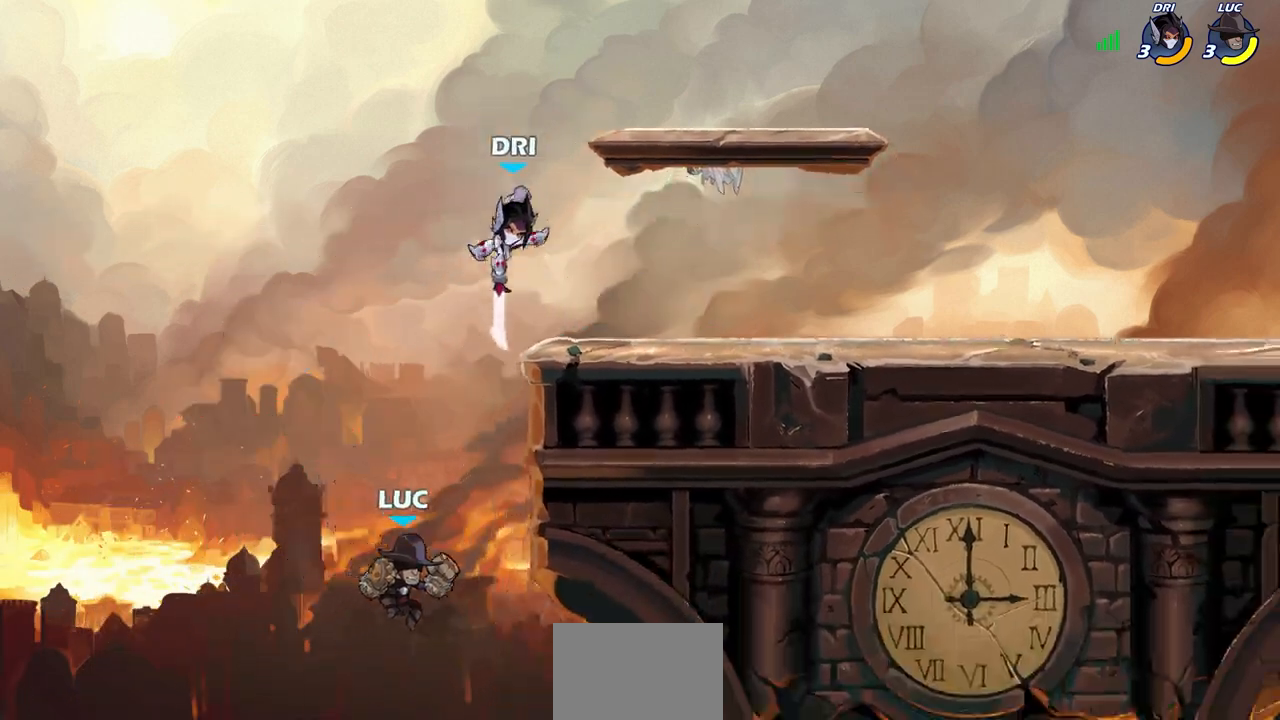
{"buttons": [], "left_stick": "right", "right_stick": "center", "events": [[167, "left_stick", "right"], [183, "CROSS", "down"], [250, "left_stick", "center"], [283, "CIRCLE", "down"], [317, "CROSS", "up"], [350, "CIRCLE", "up"], [383, "left_stick", "right"]]}
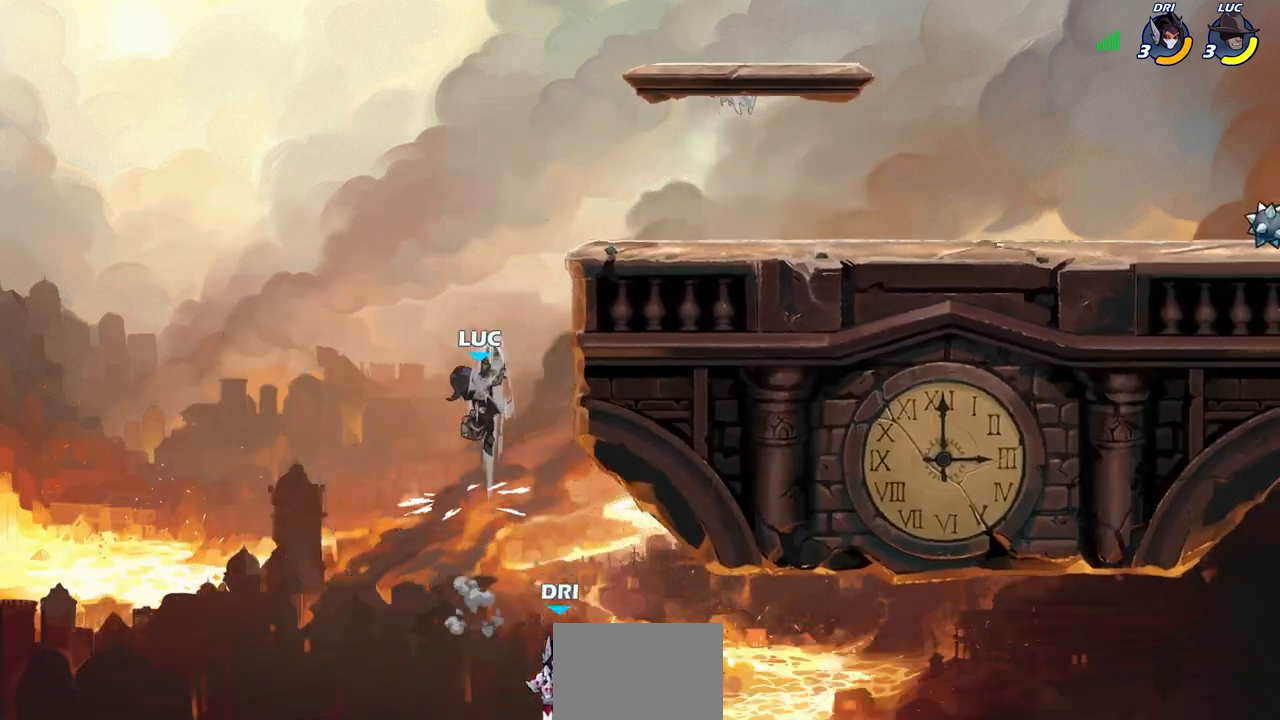
{"buttons": [], "left_stick": "right", "right_stick": "center", "events": []}
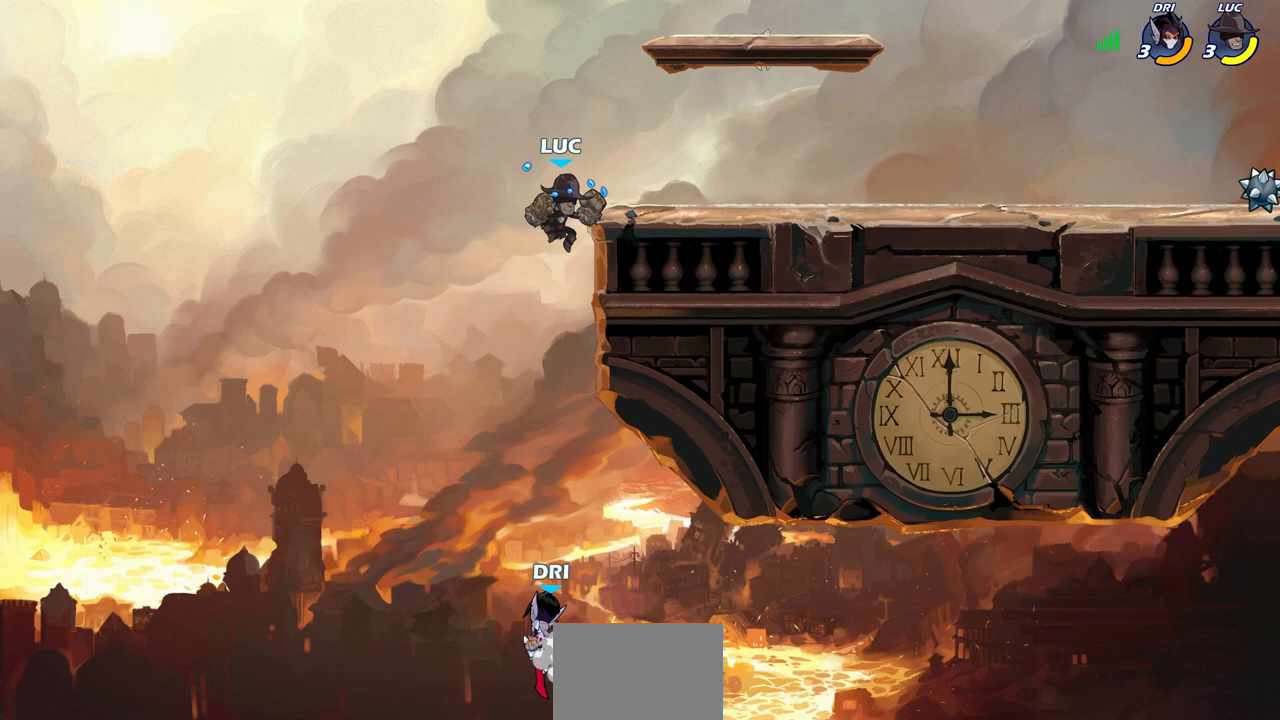
{"buttons": [], "left_stick": "center", "right_stick": "center", "events": [[217, "CROSS", "down"], [350, "CROSS", "up"], [383, "left_stick", "center"]]}
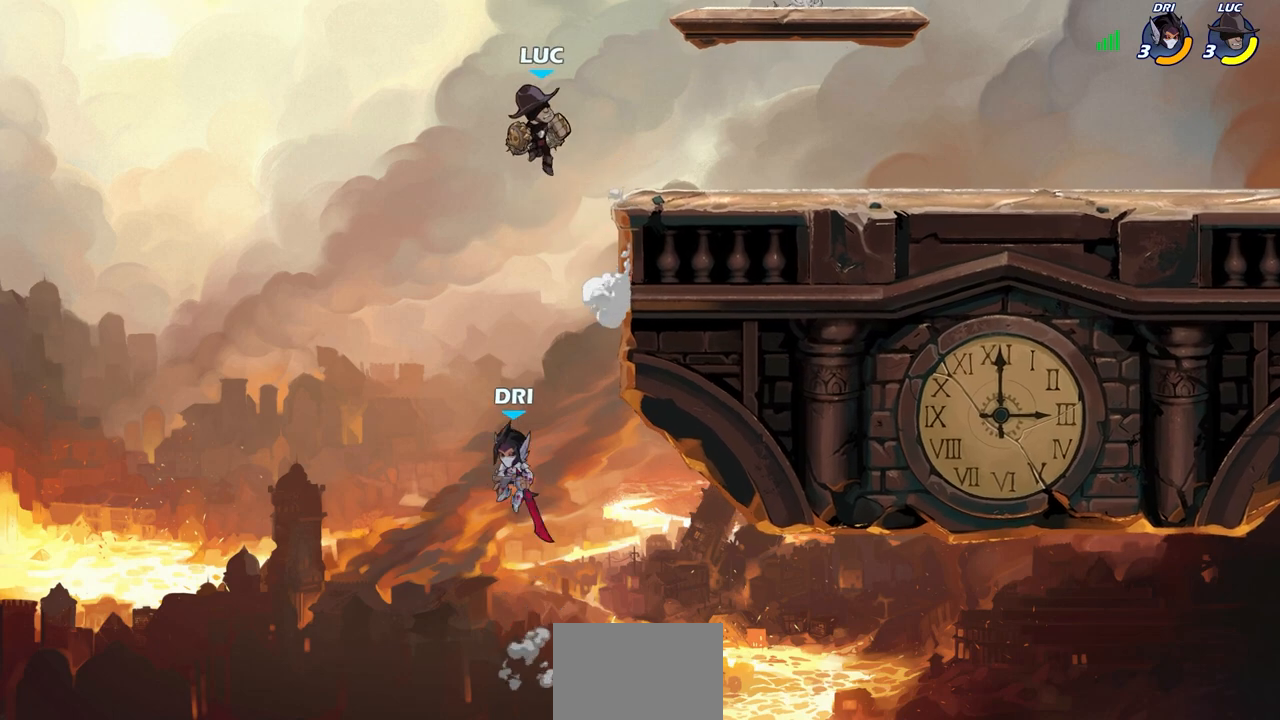
{"buttons": ["CROSS"], "left_stick": "center", "right_stick": "center", "events": [[500, "CROSS", "down"]]}
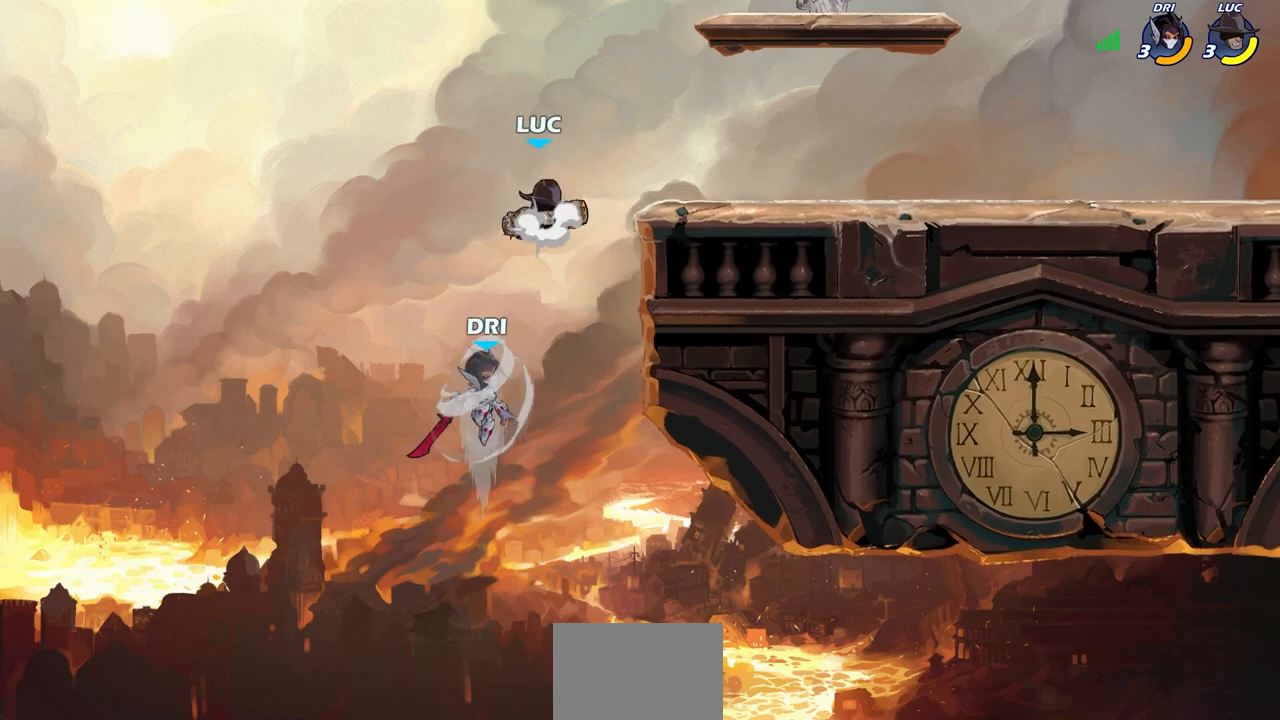
{"buttons": [], "left_stick": "center", "right_stick": "center", "events": [[167, "CROSS", "up"], [283, "left_stick", "right"], [383, "left_stick", "center"]]}